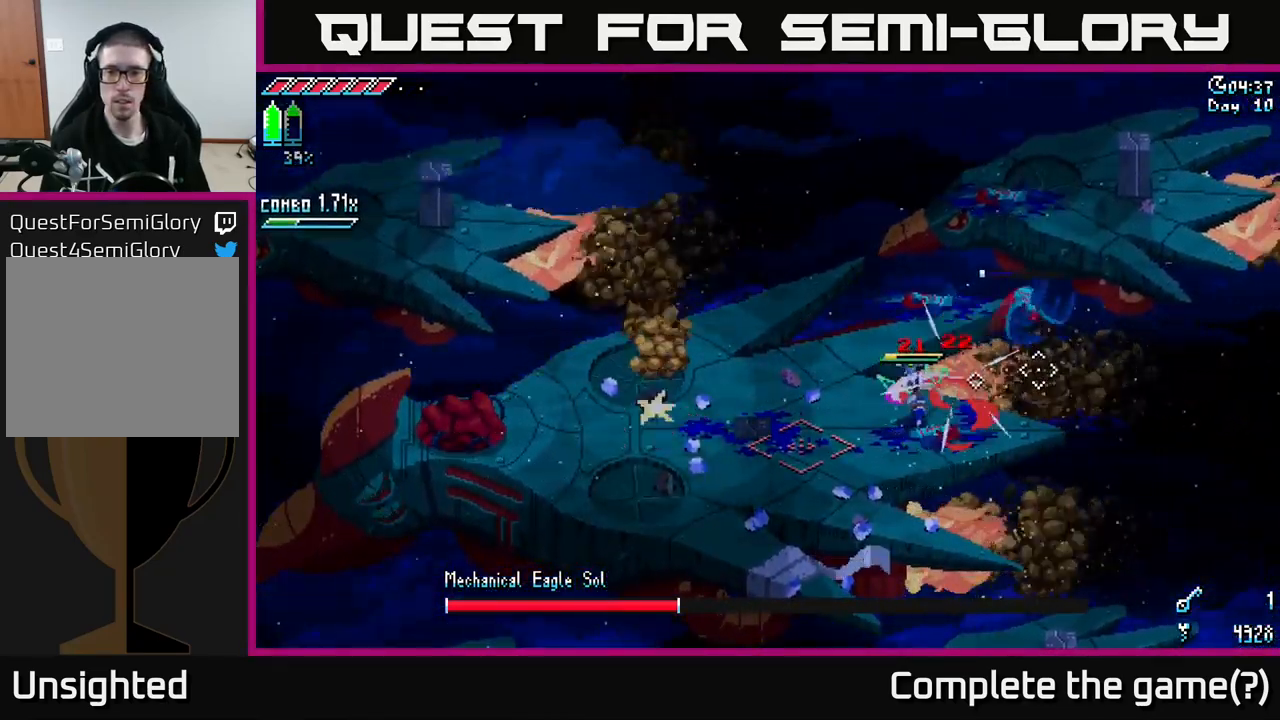
Gameplay with a controller (Xbox layout); each line is a JSON object with the inputs held at the frame after it. "events" lists button and stick changes between this image and that frame as [ms after this image, input, new state], when the widget could be followed in between.
{"buttons": [], "left_stick": "left", "right_stick": "left", "events": [[150, "right_stick", "up-left"], [200, "left_stick", "left"], [267, "right_stick", "left"]]}
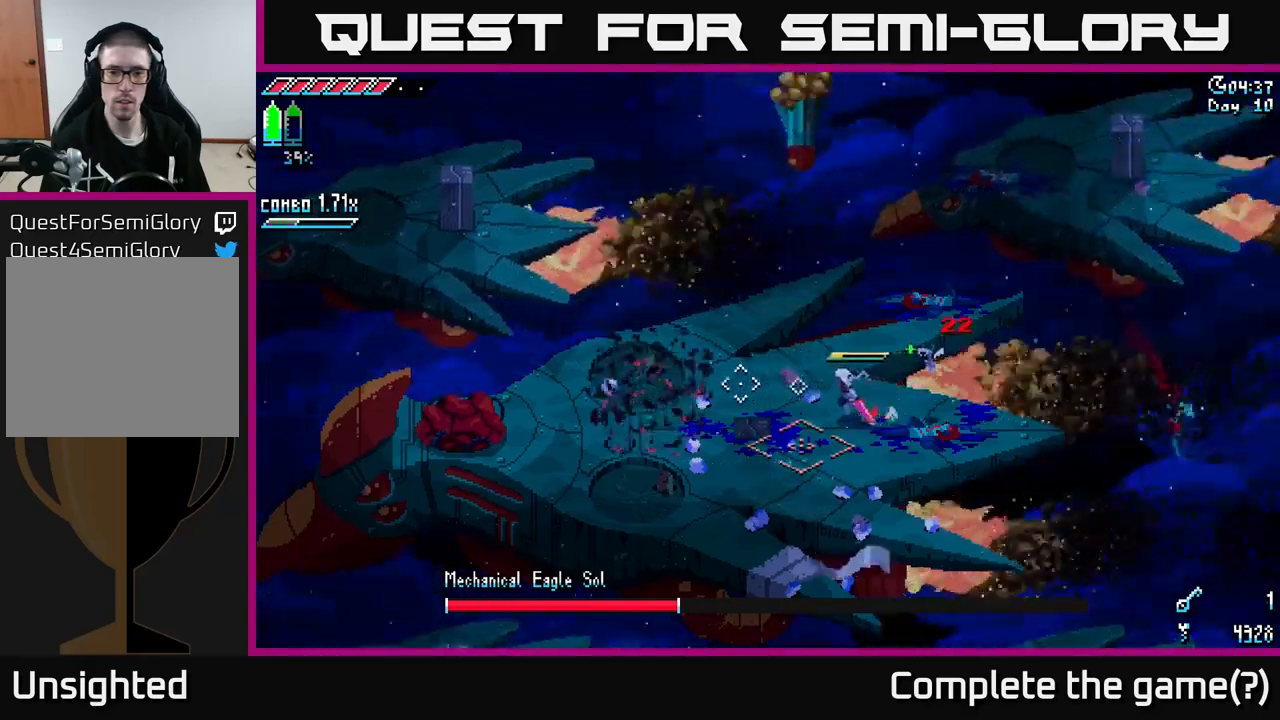
{"buttons": [], "left_stick": "left", "right_stick": "left", "events": [[34, "left_stick", "up-left"], [317, "left_stick", "left"]]}
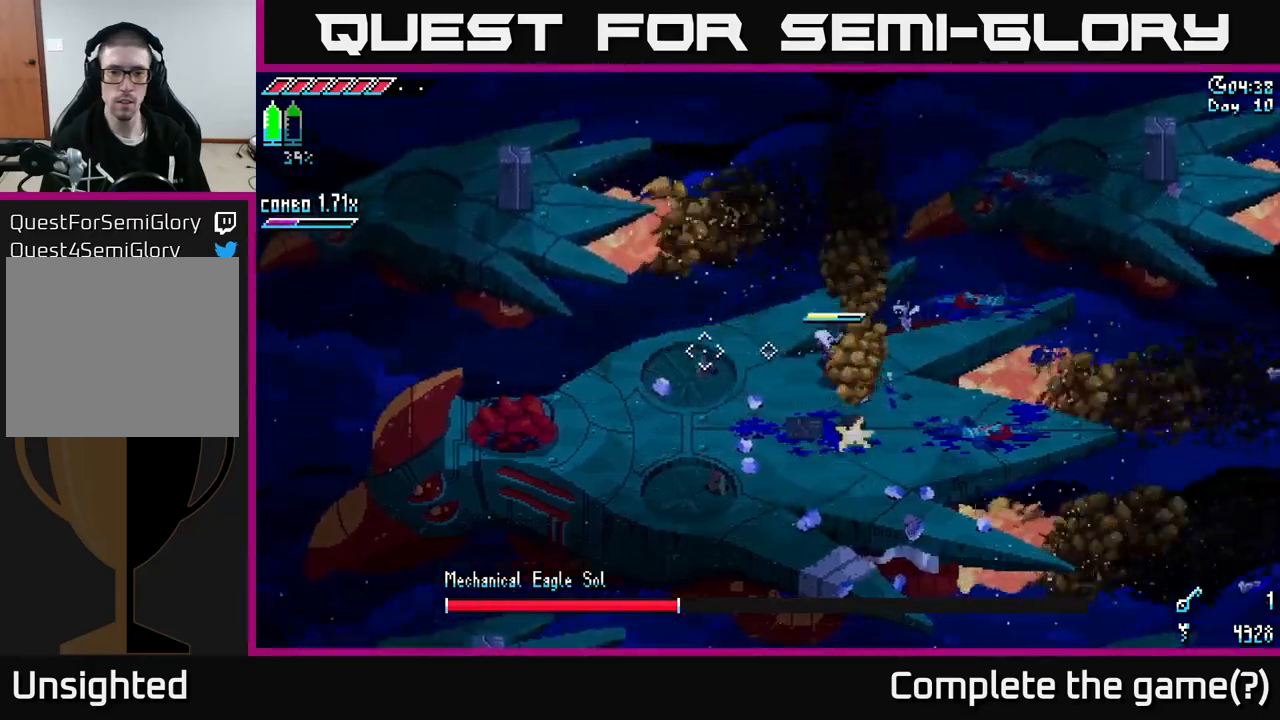
{"buttons": [], "left_stick": "left", "right_stick": "center", "events": [[117, "right_stick", "center"], [234, "A", "down"], [350, "A", "up"]]}
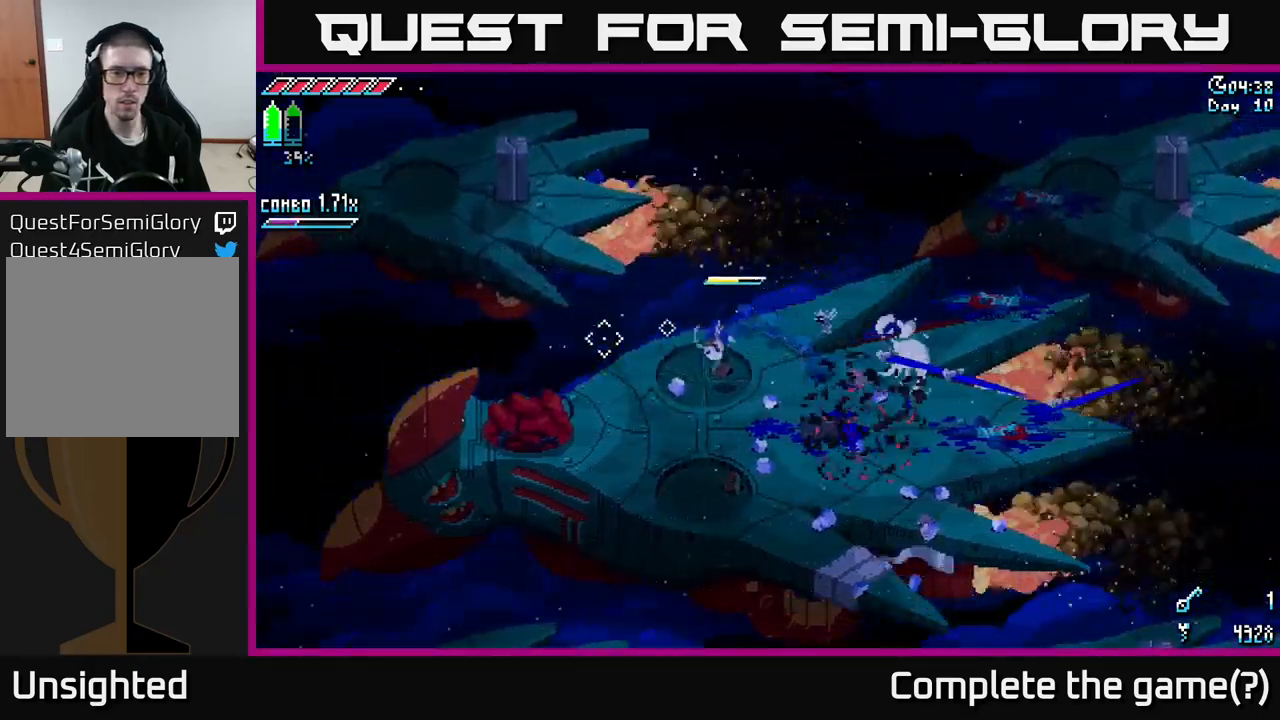
{"buttons": [], "left_stick": "left", "right_stick": "center", "events": [[150, "X", "down"], [384, "X", "up"]]}
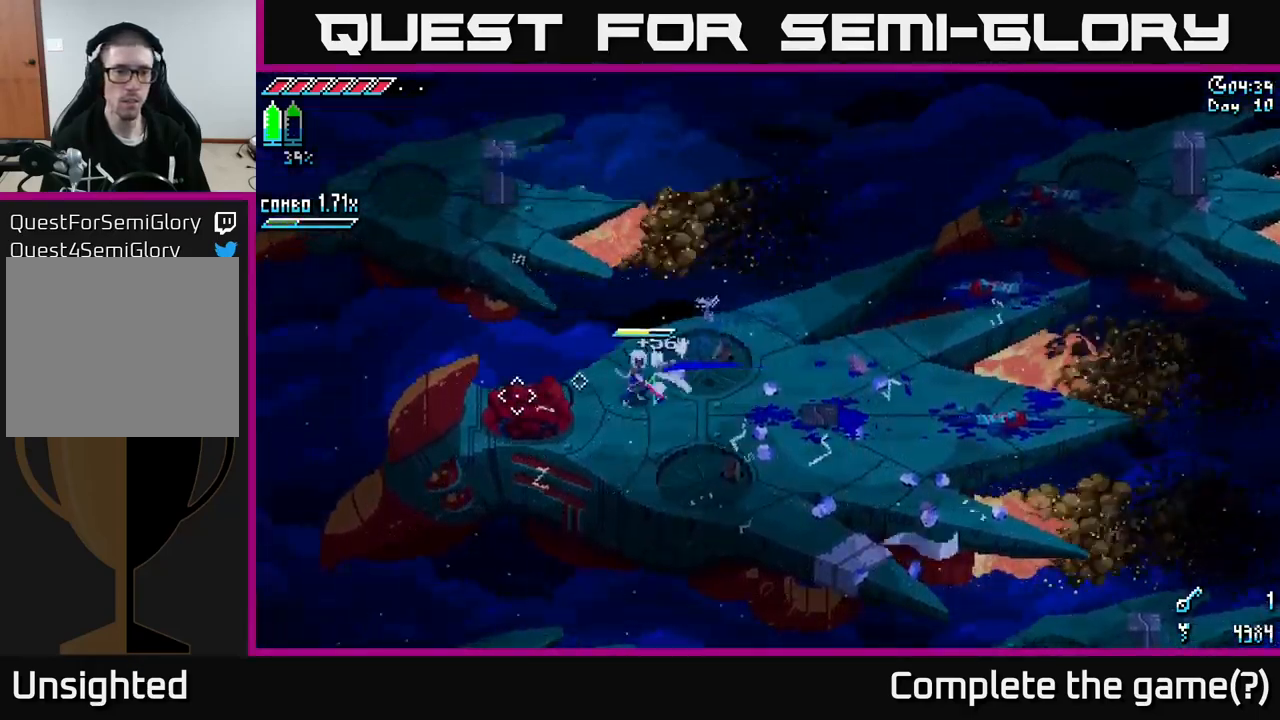
{"buttons": [], "left_stick": "left", "right_stick": "center", "events": [[34, "R2", "down"], [134, "R2", "up"], [134, "left_stick", "center"], [484, "left_stick", "left"]]}
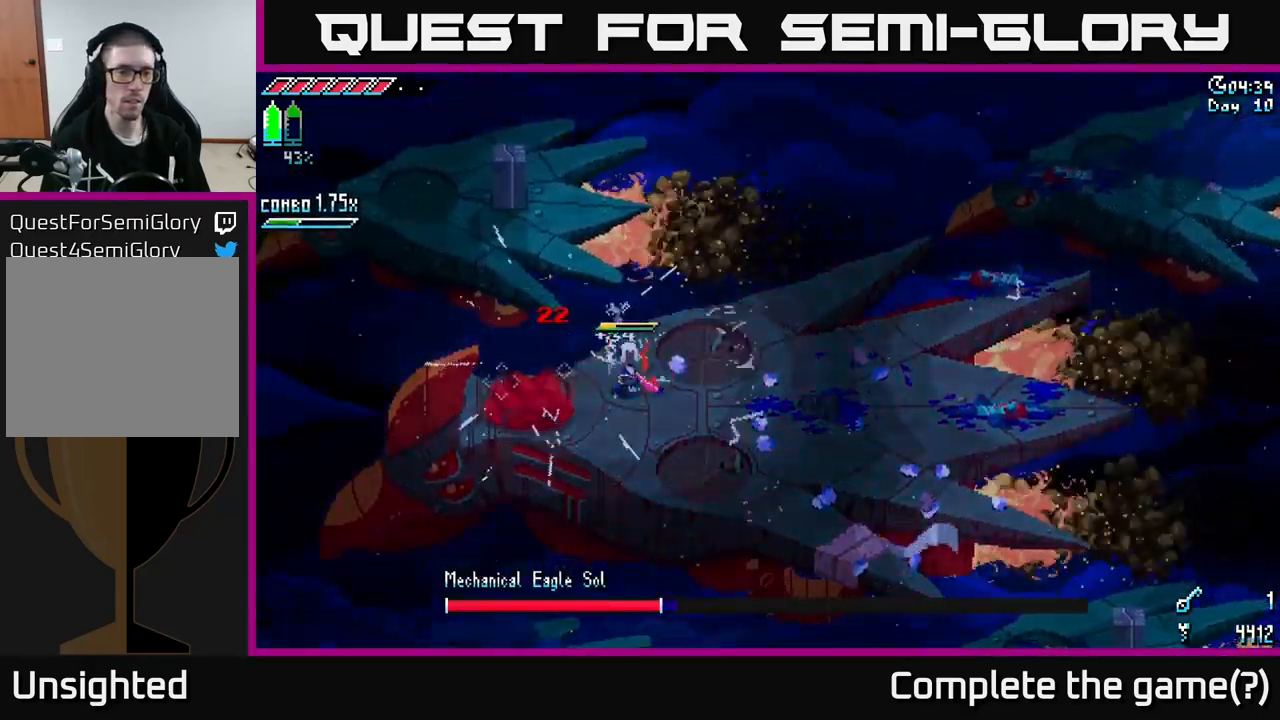
{"buttons": [], "left_stick": "right", "right_stick": "center", "events": [[50, "R2", "down"], [150, "left_stick", "center"], [184, "R2", "up"], [350, "left_stick", "right"]]}
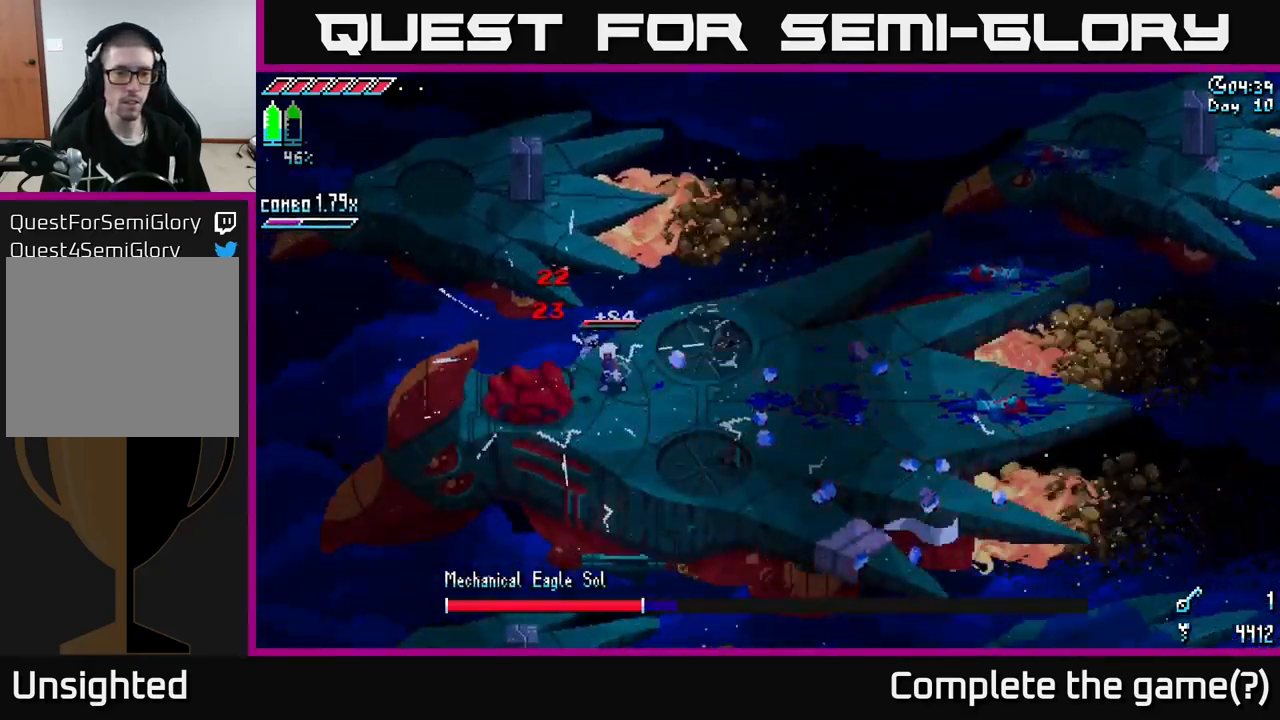
{"buttons": ["L2"], "left_stick": "right", "right_stick": "up-left", "events": [[284, "right_stick", "up-left"], [450, "L2", "down"]]}
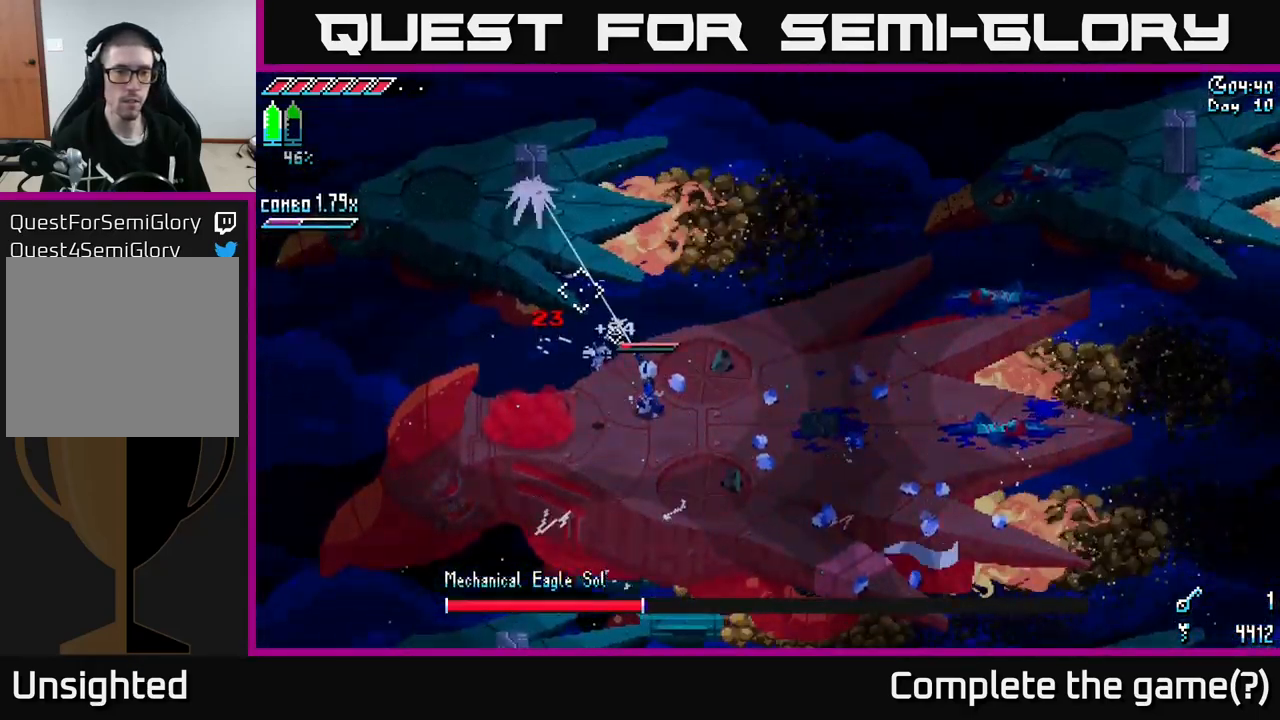
{"buttons": [], "left_stick": "up", "right_stick": "center", "events": [[17, "left_stick", "center"], [100, "L2", "up"], [417, "right_stick", "center"], [434, "left_stick", "up"]]}
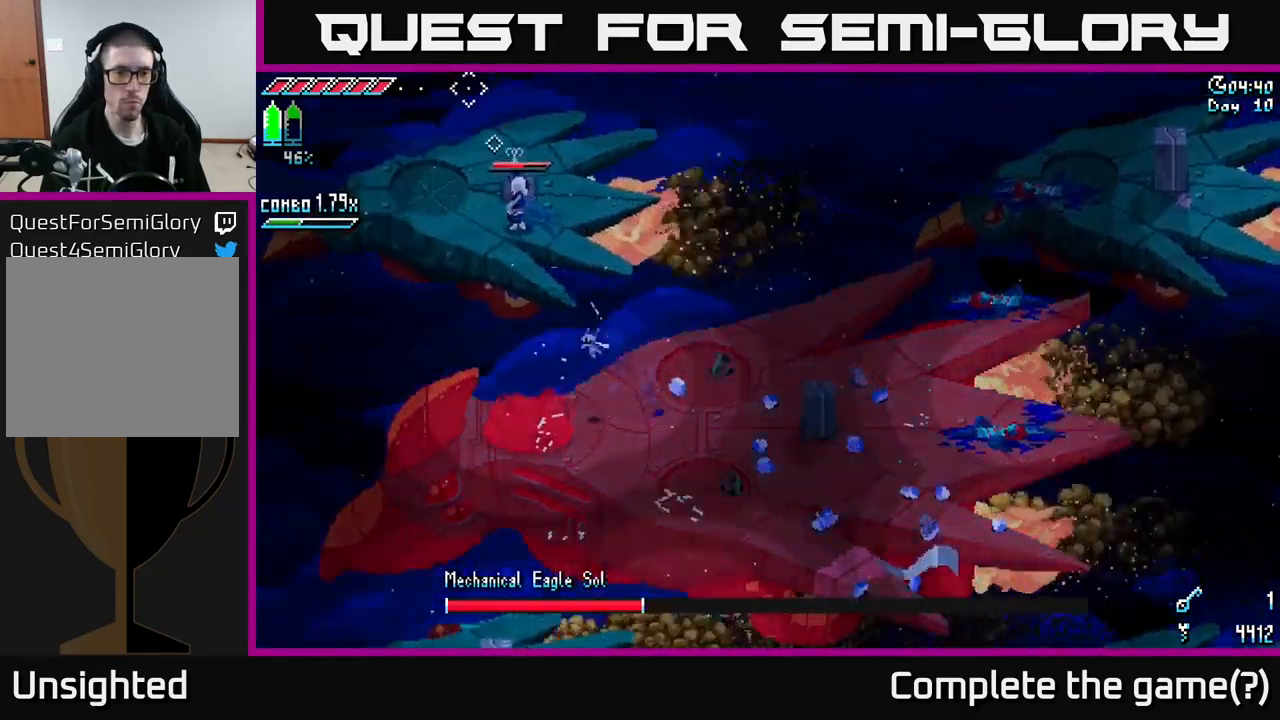
{"buttons": [], "left_stick": "center", "right_stick": "down", "events": [[67, "left_stick", "center"], [150, "right_stick", "down"]]}
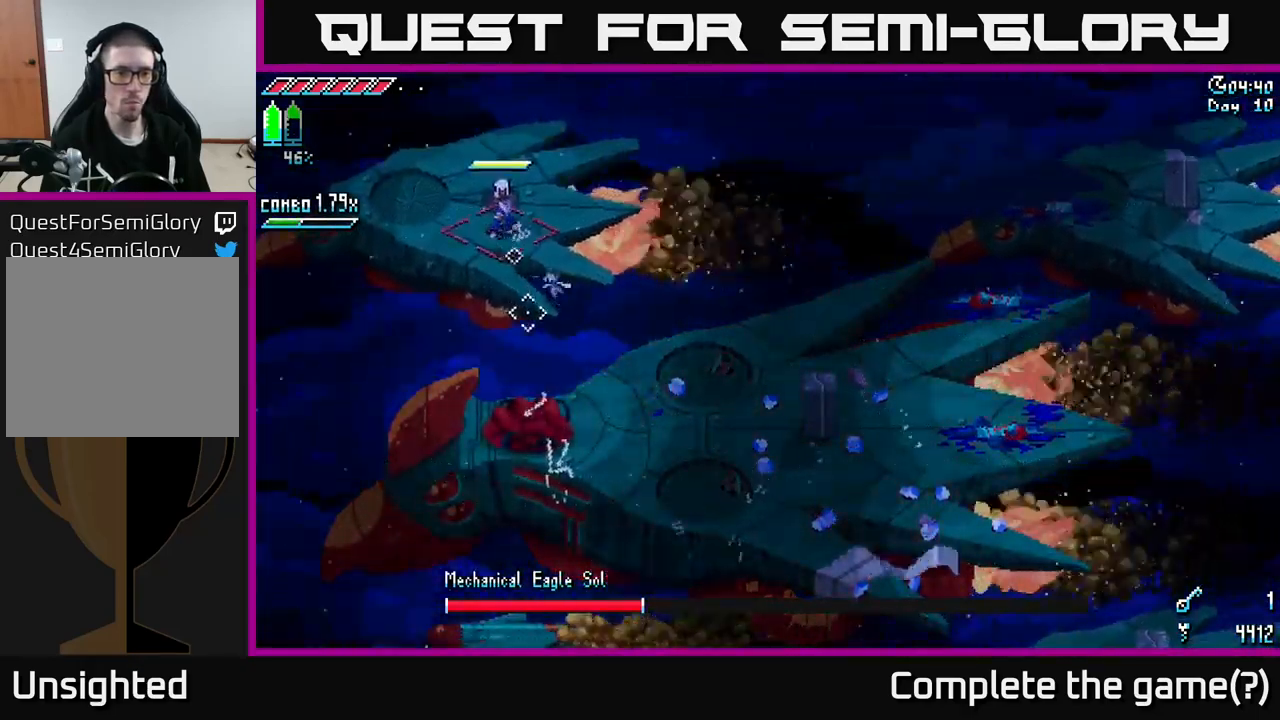
{"buttons": [], "left_stick": "center", "right_stick": "down-right", "events": [[17, "right_stick", "down-right"], [200, "left_stick", "down-right"], [384, "left_stick", "center"]]}
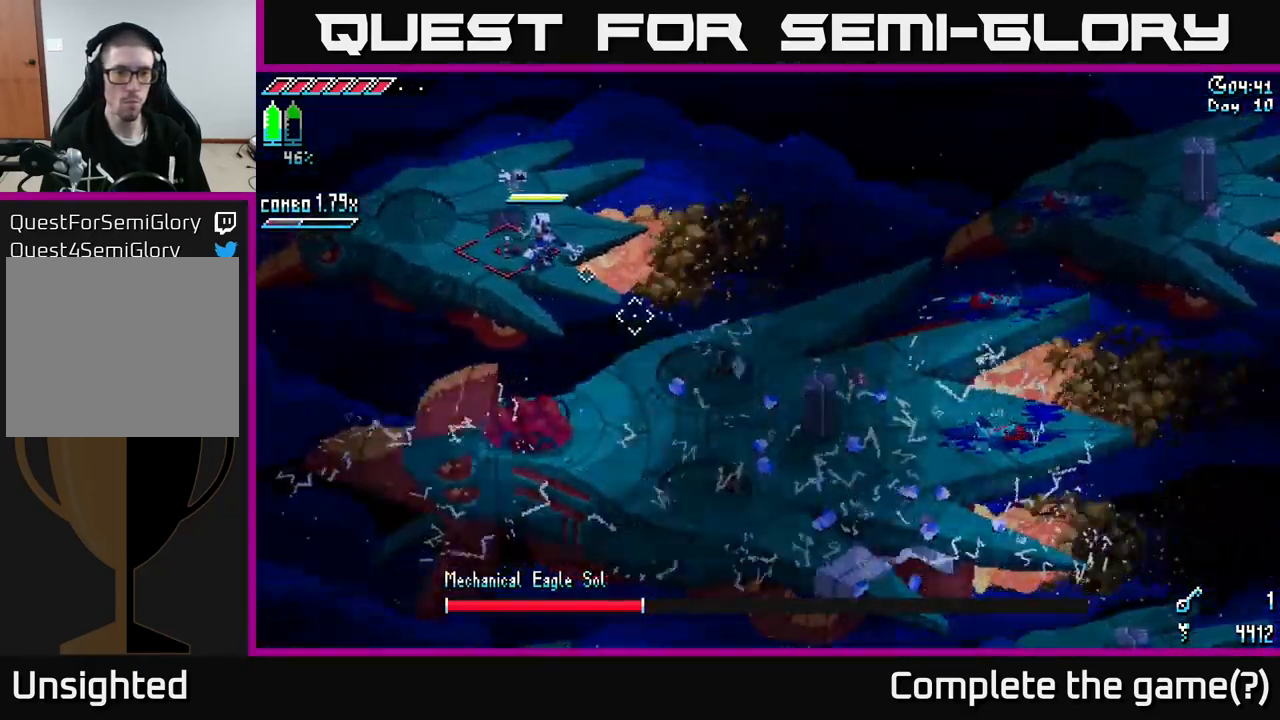
{"buttons": [], "left_stick": "center", "right_stick": "down-right", "events": []}
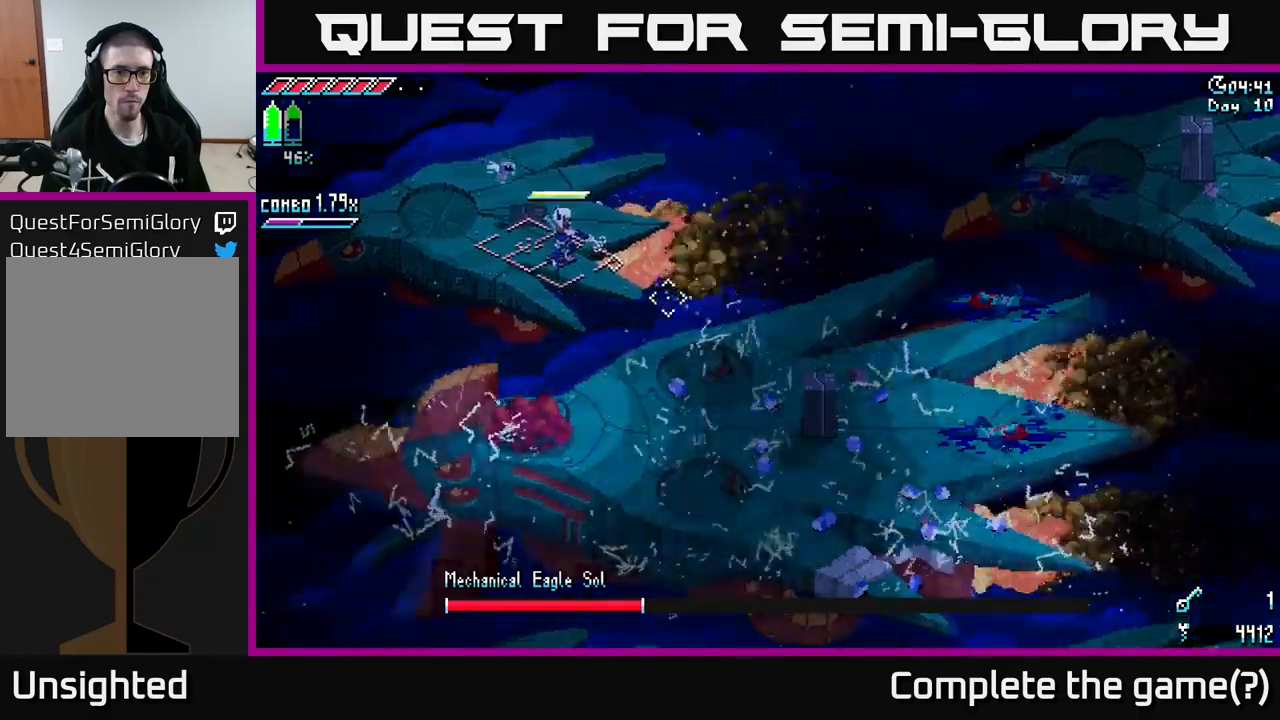
{"buttons": [], "left_stick": "center", "right_stick": "right", "events": [[117, "left_stick", "up"], [167, "right_stick", "right"], [467, "left_stick", "center"]]}
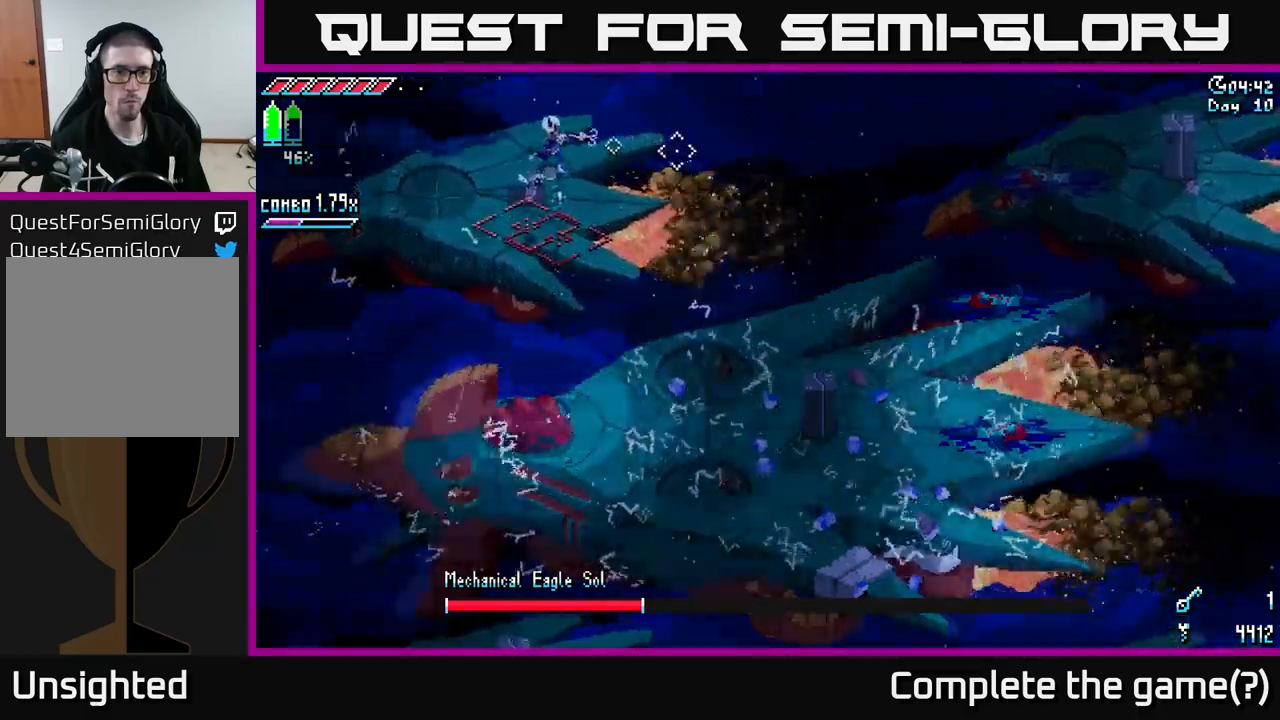
{"buttons": [], "left_stick": "center", "right_stick": "down-right", "events": [[67, "right_stick", "down-right"]]}
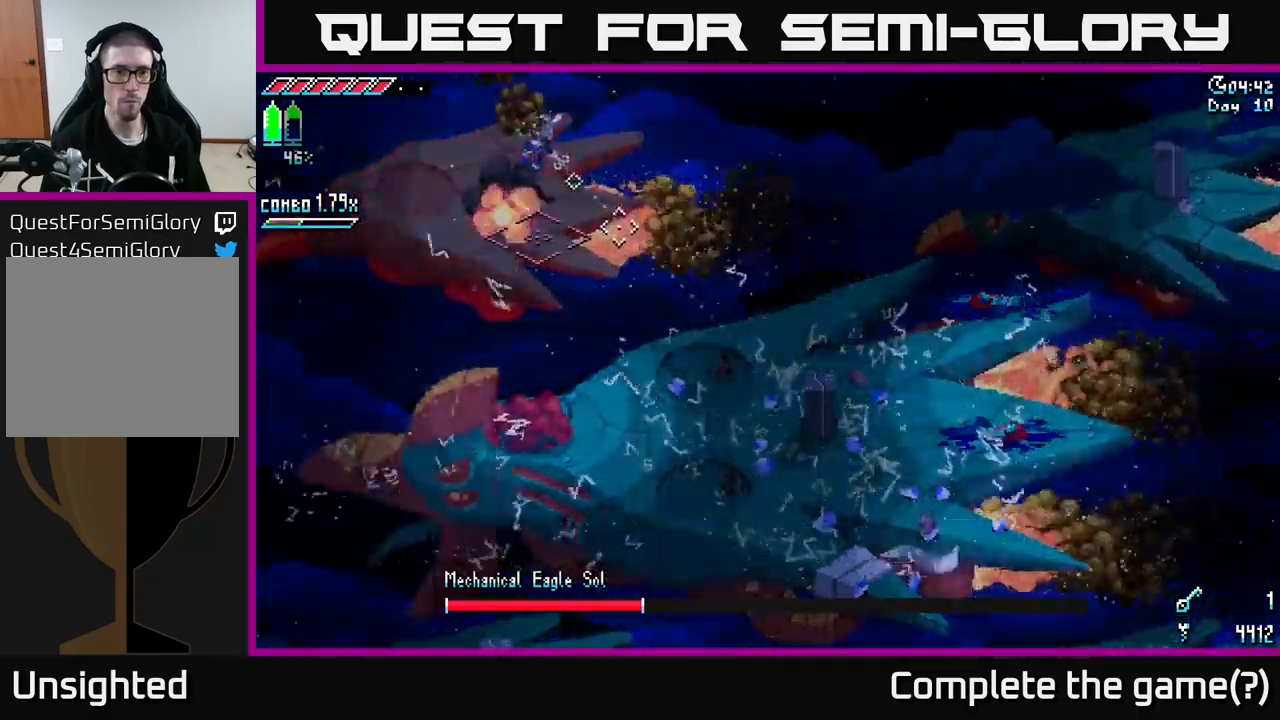
{"buttons": [], "left_stick": "center", "right_stick": "down-right", "events": [[350, "L2", "down"], [434, "L2", "up"]]}
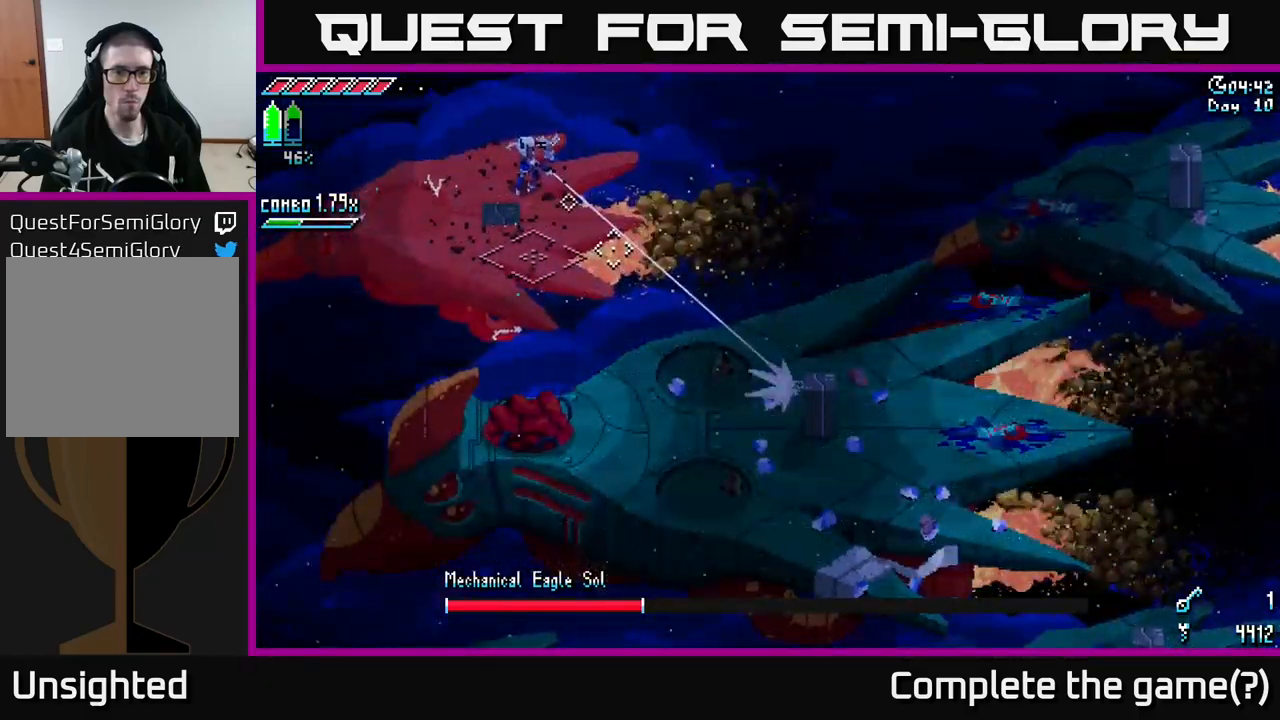
{"buttons": [], "left_stick": "left", "right_stick": "center", "events": [[250, "left_stick", "left"], [267, "right_stick", "center"]]}
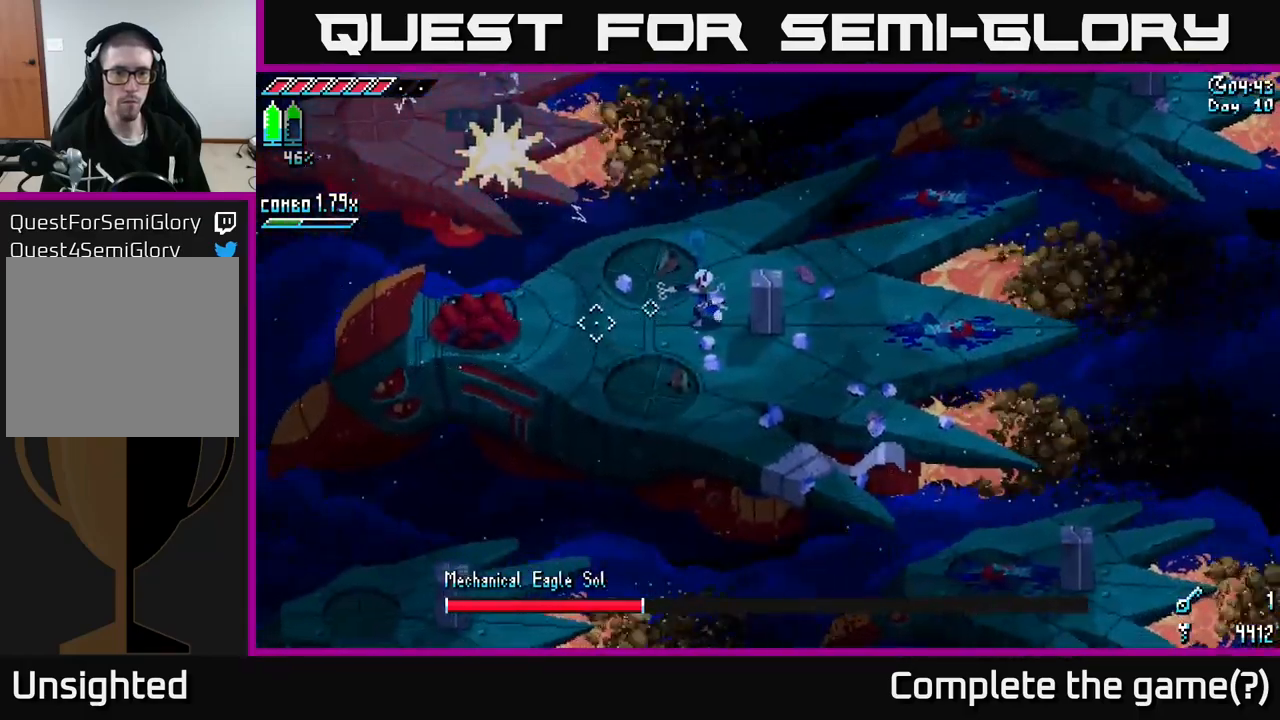
{"buttons": ["R2"], "left_stick": "left", "right_stick": "center", "events": [[200, "X", "down"], [384, "X", "up"], [400, "R2", "down"]]}
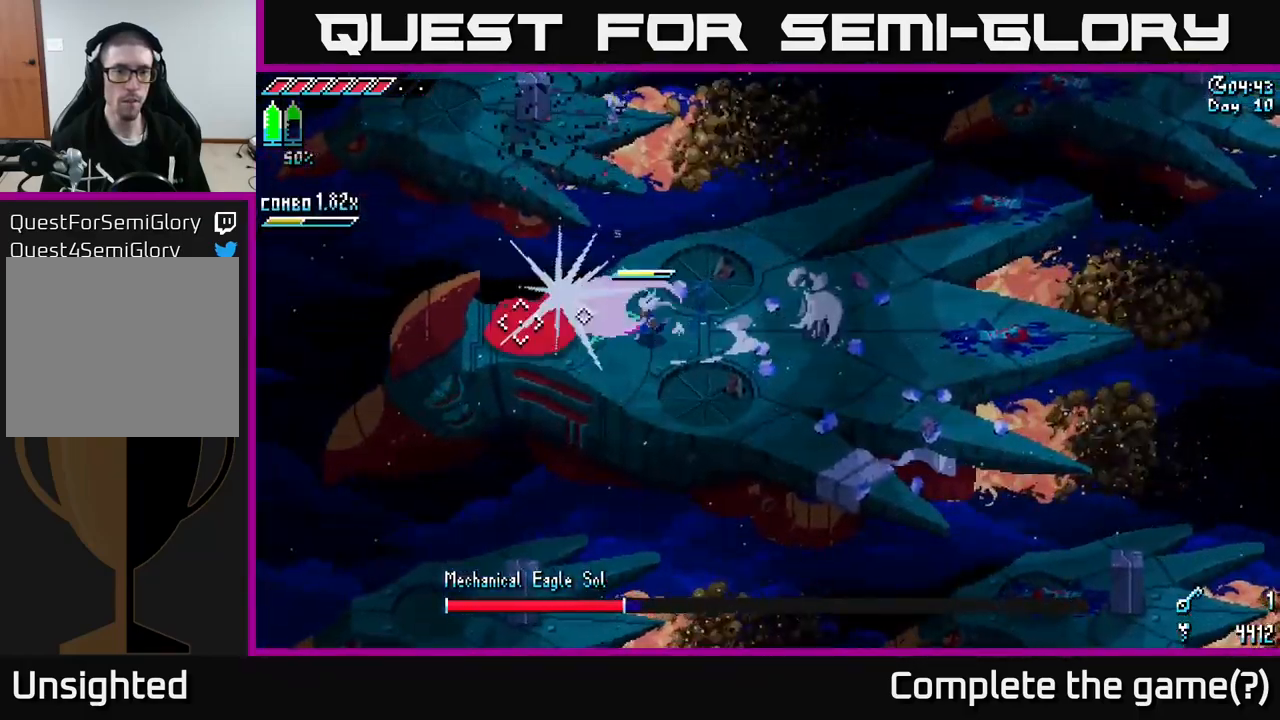
{"buttons": ["R2"], "left_stick": "left", "right_stick": "center", "events": [[67, "R2", "up"], [100, "left_stick", "center"], [300, "left_stick", "left"], [450, "R2", "down"]]}
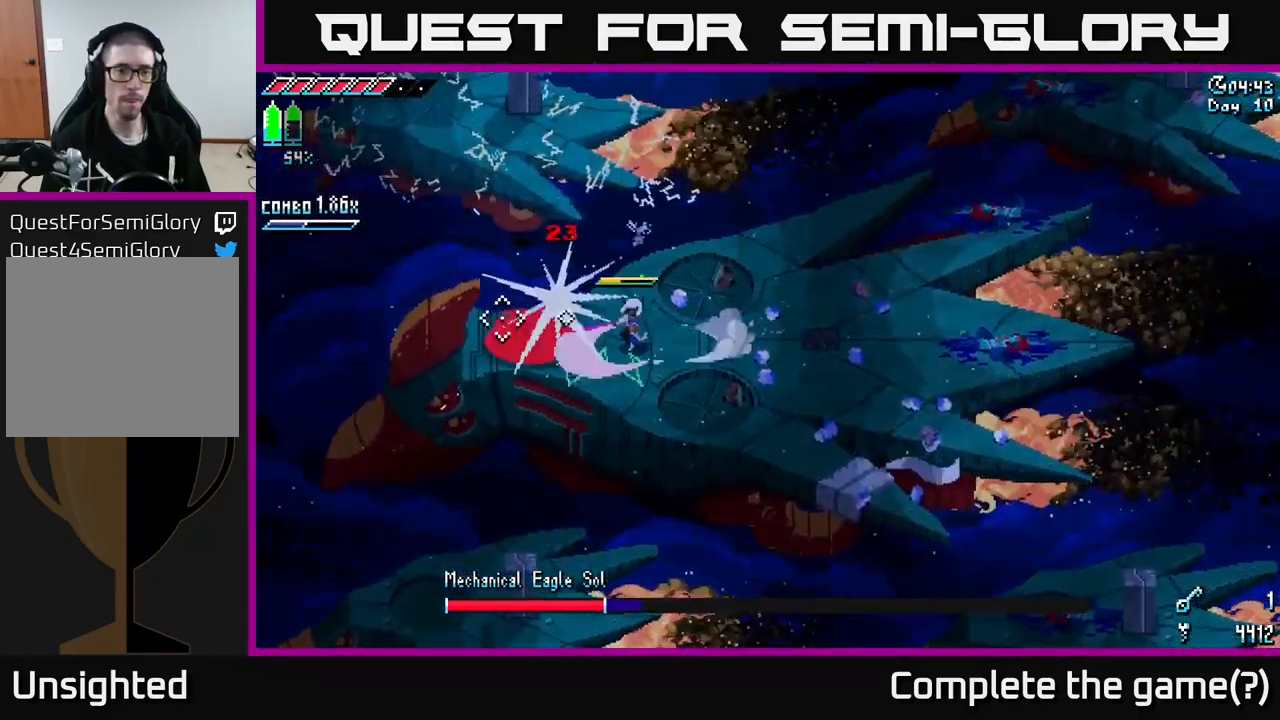
{"buttons": [], "left_stick": "center", "right_stick": "center", "events": [[117, "R2", "up"], [134, "left_stick", "center"]]}
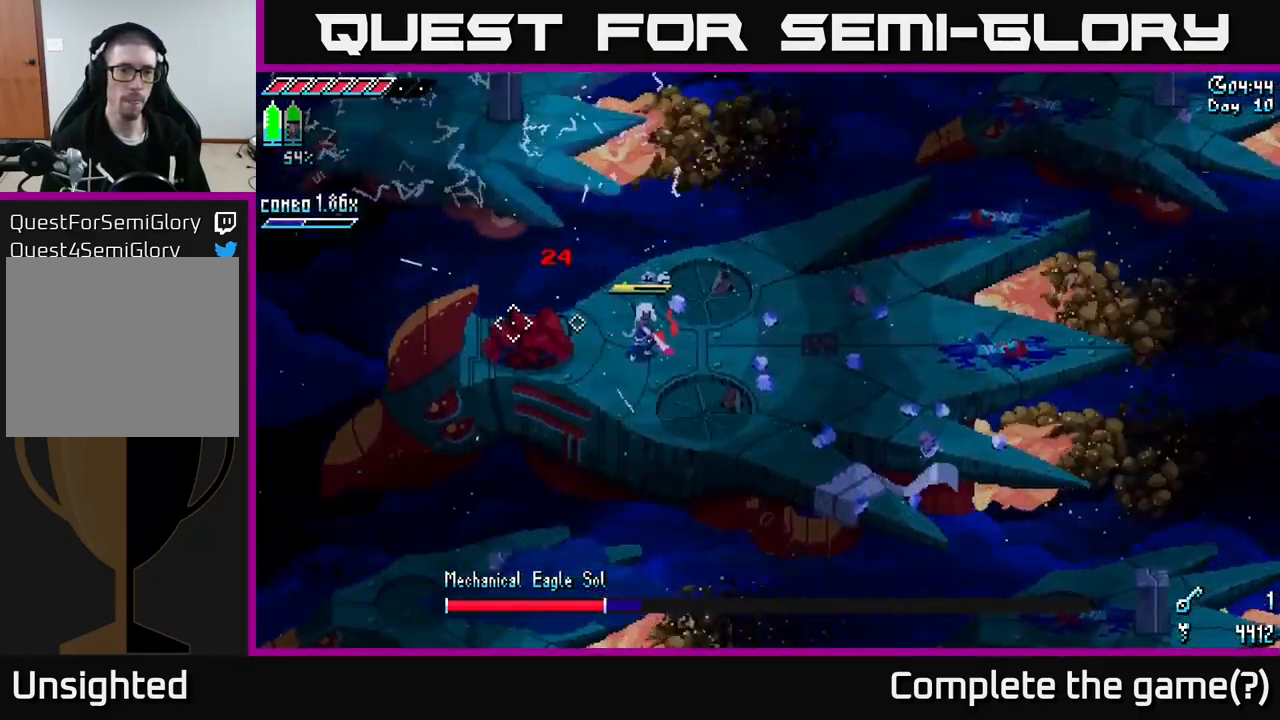
{"buttons": [], "left_stick": "center", "right_stick": "center", "events": []}
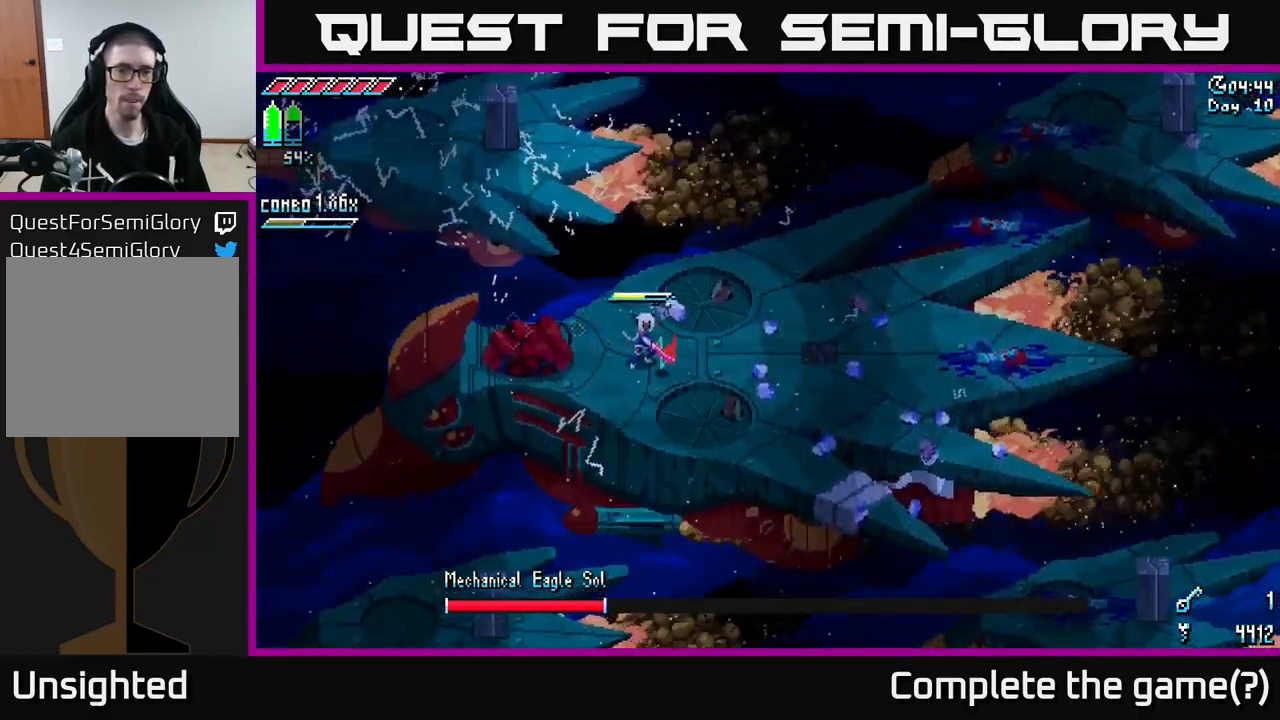
{"buttons": [], "left_stick": "right", "right_stick": "center", "events": [[100, "left_stick", "left"], [250, "R2", "down"], [250, "left_stick", "center"], [417, "R2", "up"], [500, "left_stick", "right"]]}
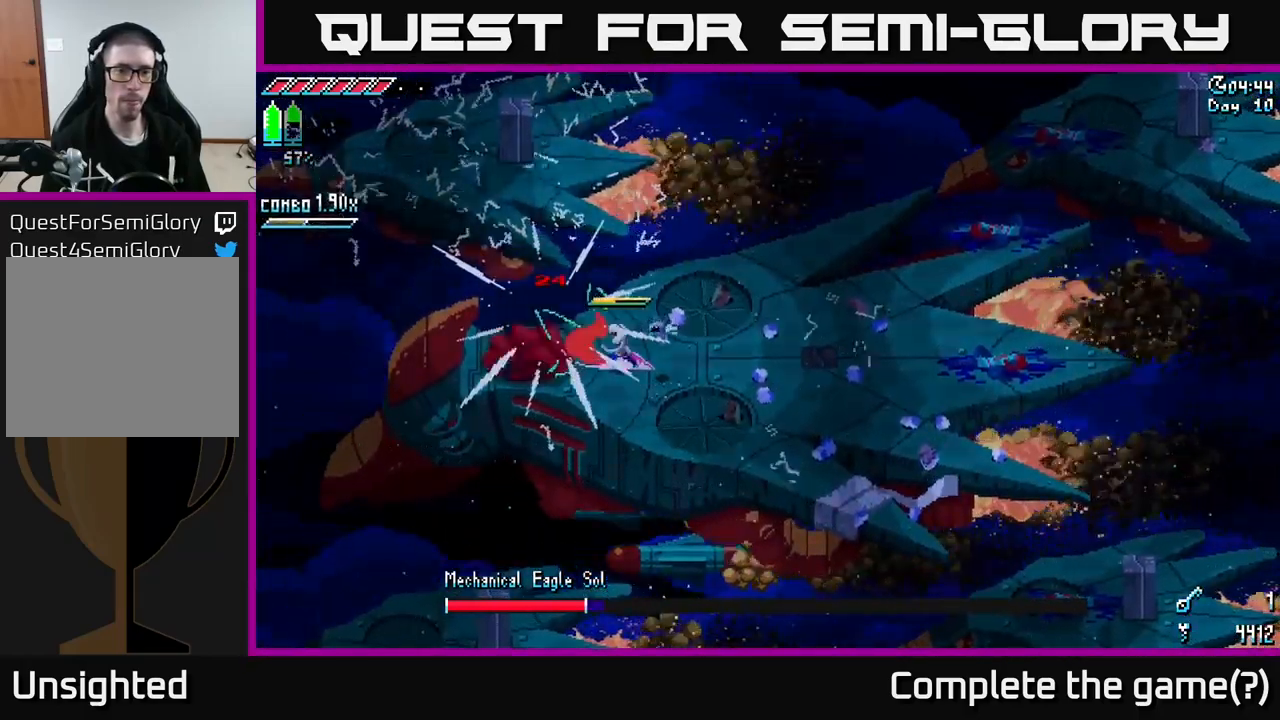
{"buttons": ["L2"], "left_stick": "right", "right_stick": "up-left", "events": [[84, "left_stick", "up-right"], [167, "right_stick", "up-left"], [250, "left_stick", "right"], [367, "L2", "down"]]}
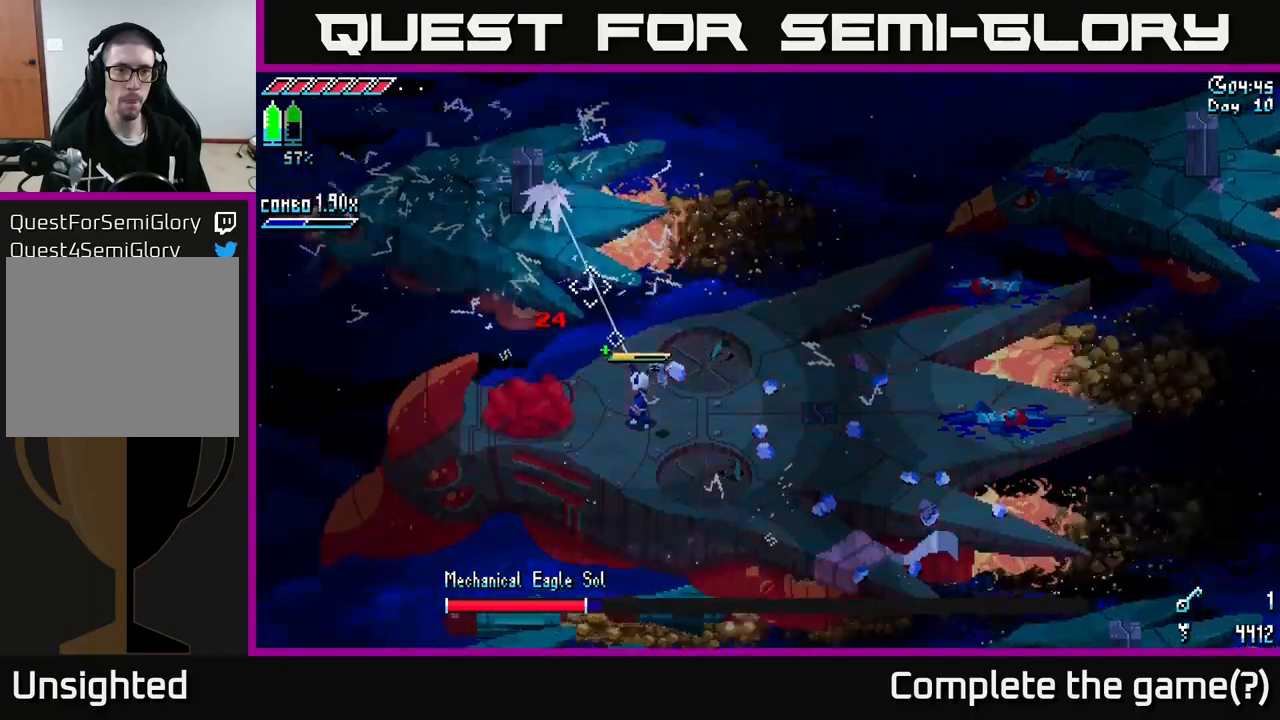
{"buttons": [], "left_stick": "right", "right_stick": "right", "events": [[17, "L2", "up"], [283, "right_stick", "center"], [300, "left_stick", "up"], [383, "left_stick", "right"], [400, "right_stick", "right"]]}
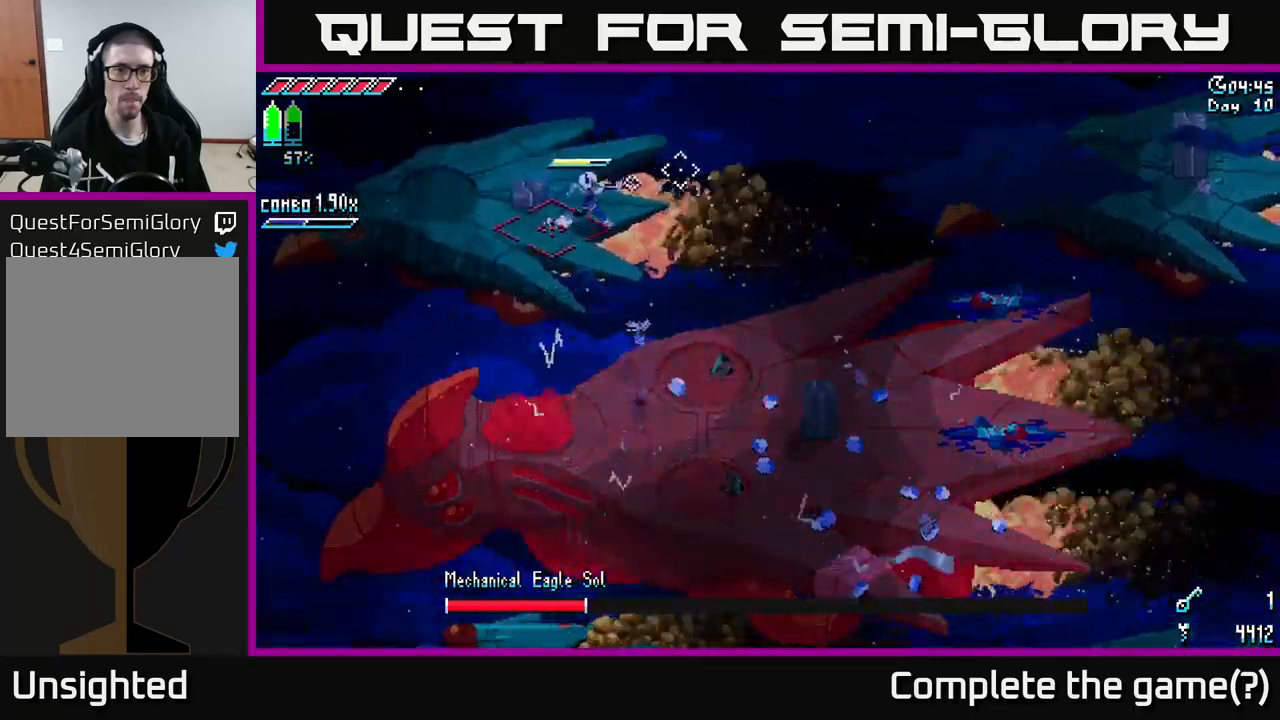
{"buttons": [], "left_stick": "center", "right_stick": "right", "events": [[67, "left_stick", "center"], [183, "left_stick", "left"], [317, "left_stick", "center"]]}
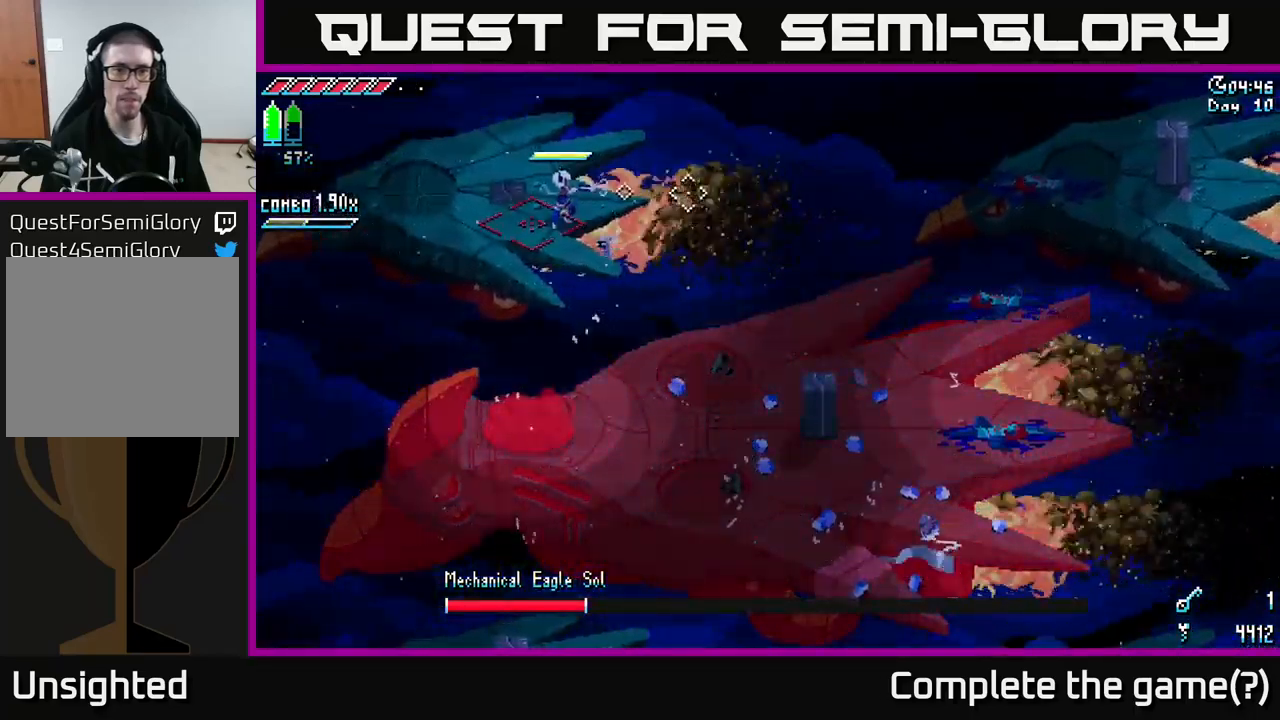
{"buttons": [], "left_stick": "center", "right_stick": "right", "events": [[100, "left_stick", "up"], [200, "left_stick", "up-left"], [367, "left_stick", "center"]]}
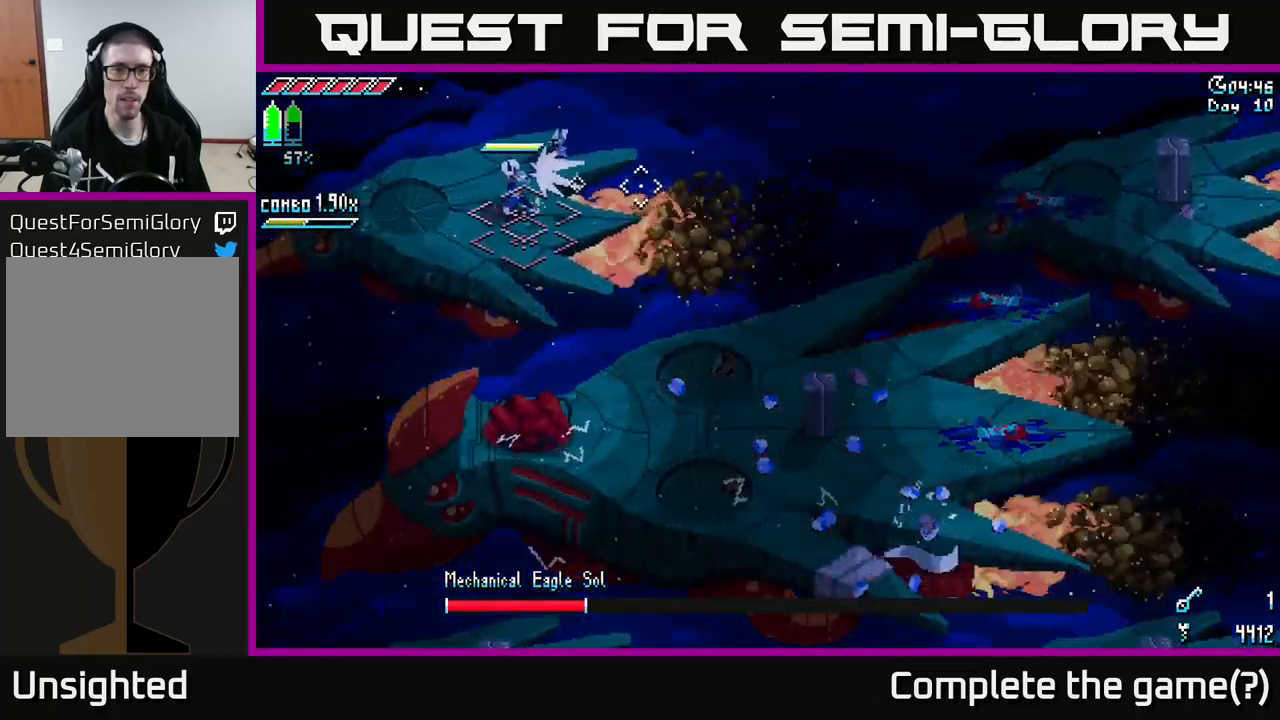
{"buttons": [], "left_stick": "center", "right_stick": "right", "events": [[17, "L2", "down"], [100, "L2", "up"]]}
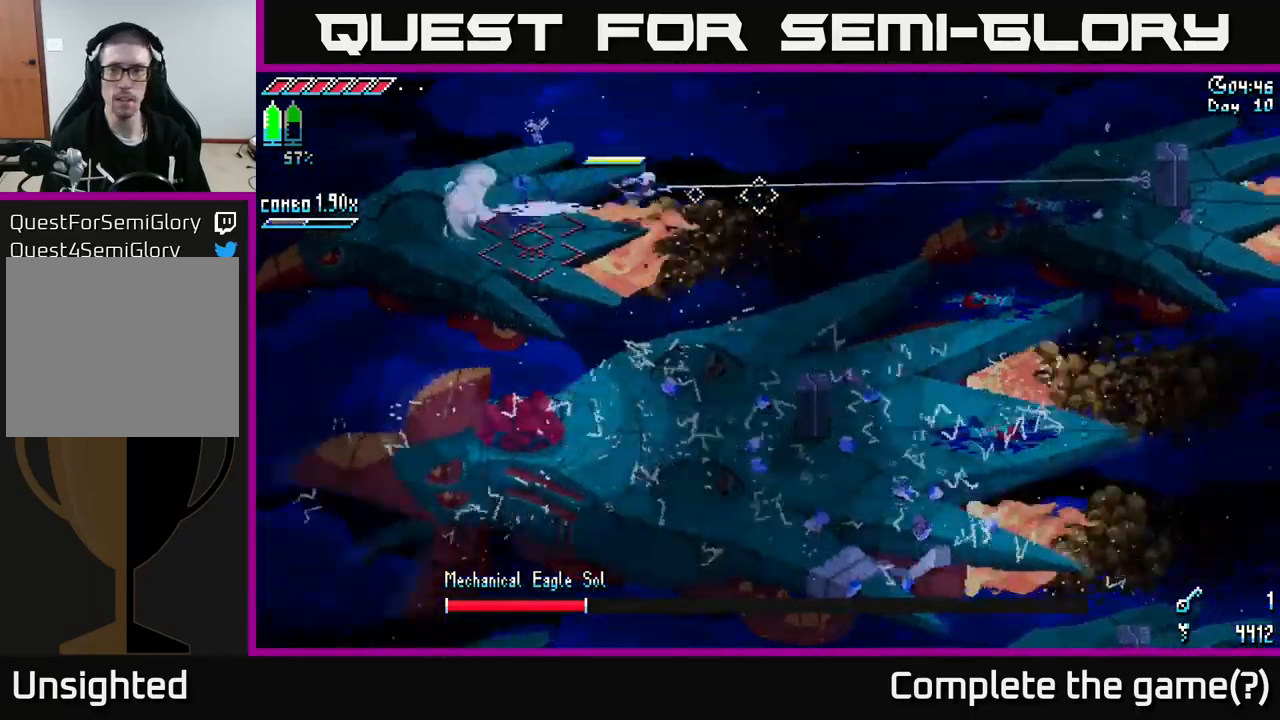
{"buttons": [], "left_stick": "center", "right_stick": "down-left", "events": [[50, "right_stick", "center"], [383, "right_stick", "down-left"]]}
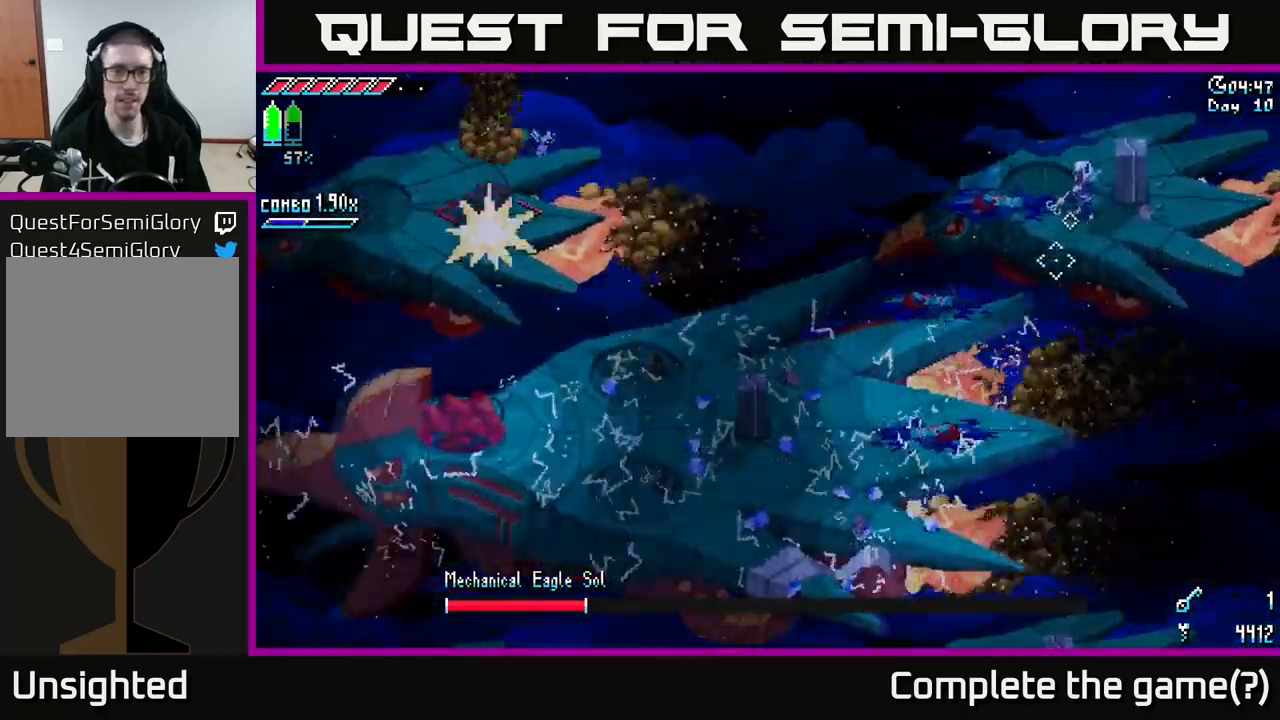
{"buttons": [], "left_stick": "center", "right_stick": "down-left", "events": []}
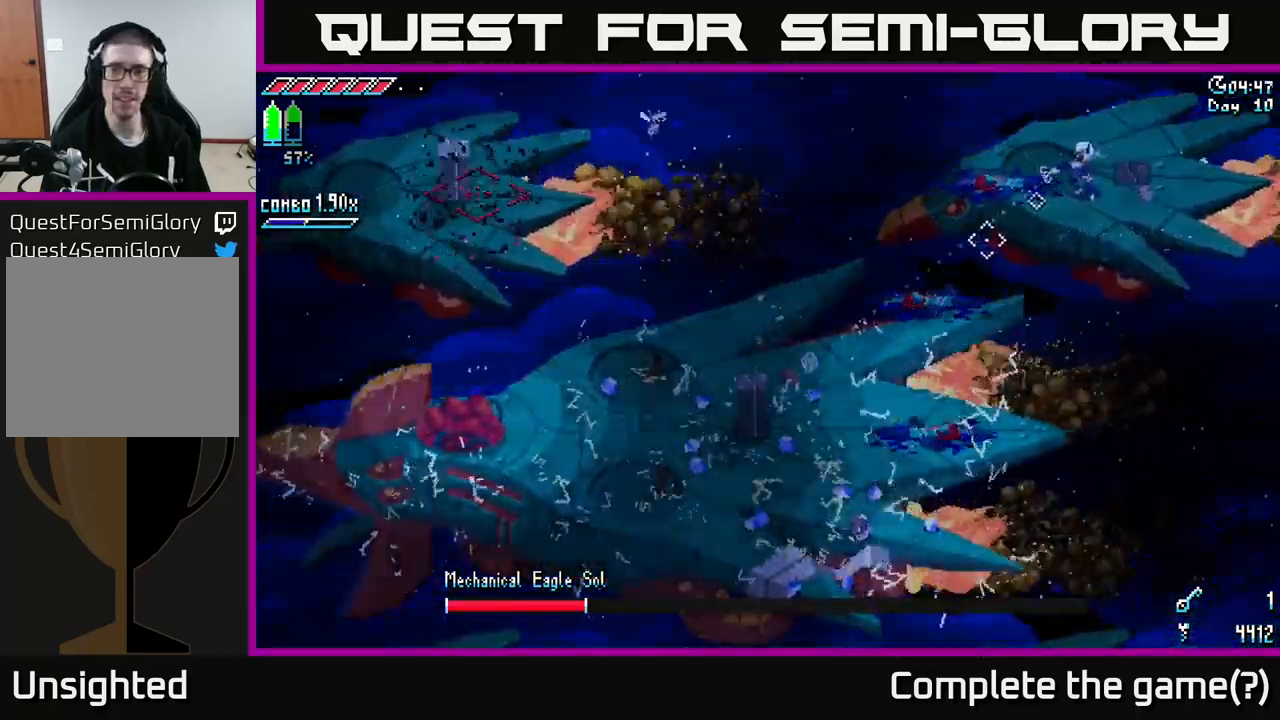
{"buttons": [], "left_stick": "center", "right_stick": "down-left", "events": []}
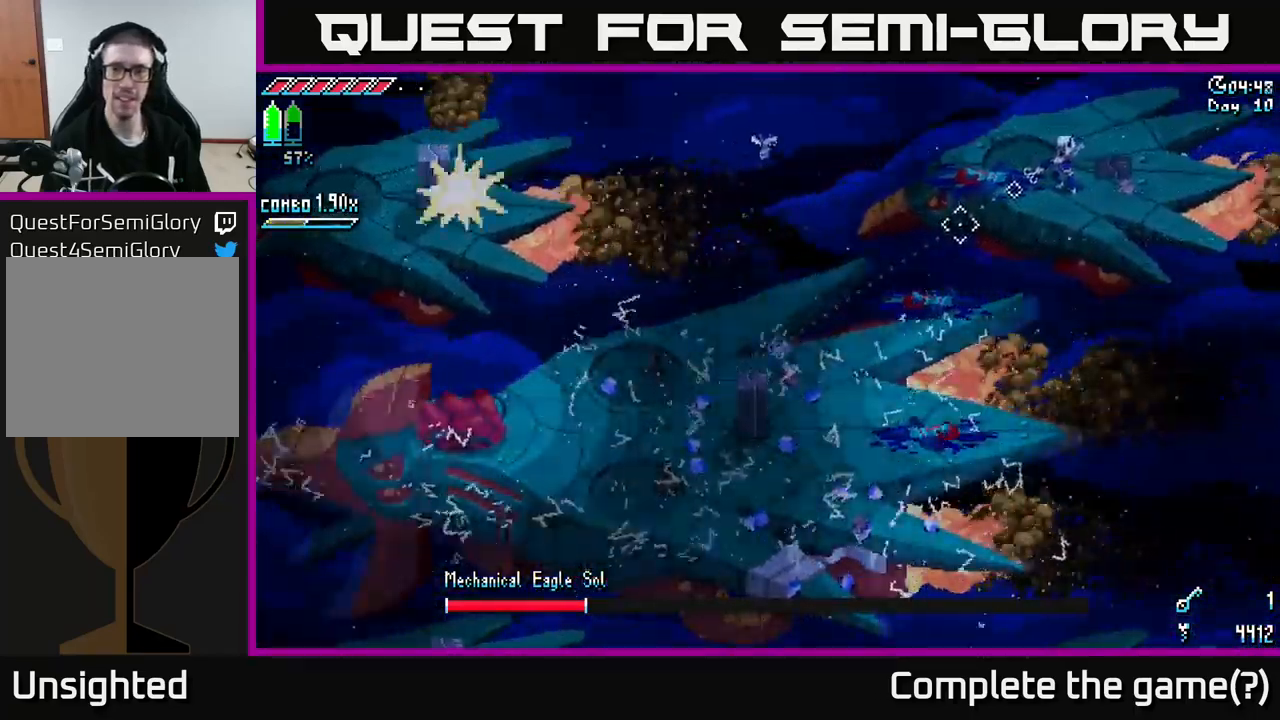
{"buttons": [], "left_stick": "center", "right_stick": "down-left", "events": []}
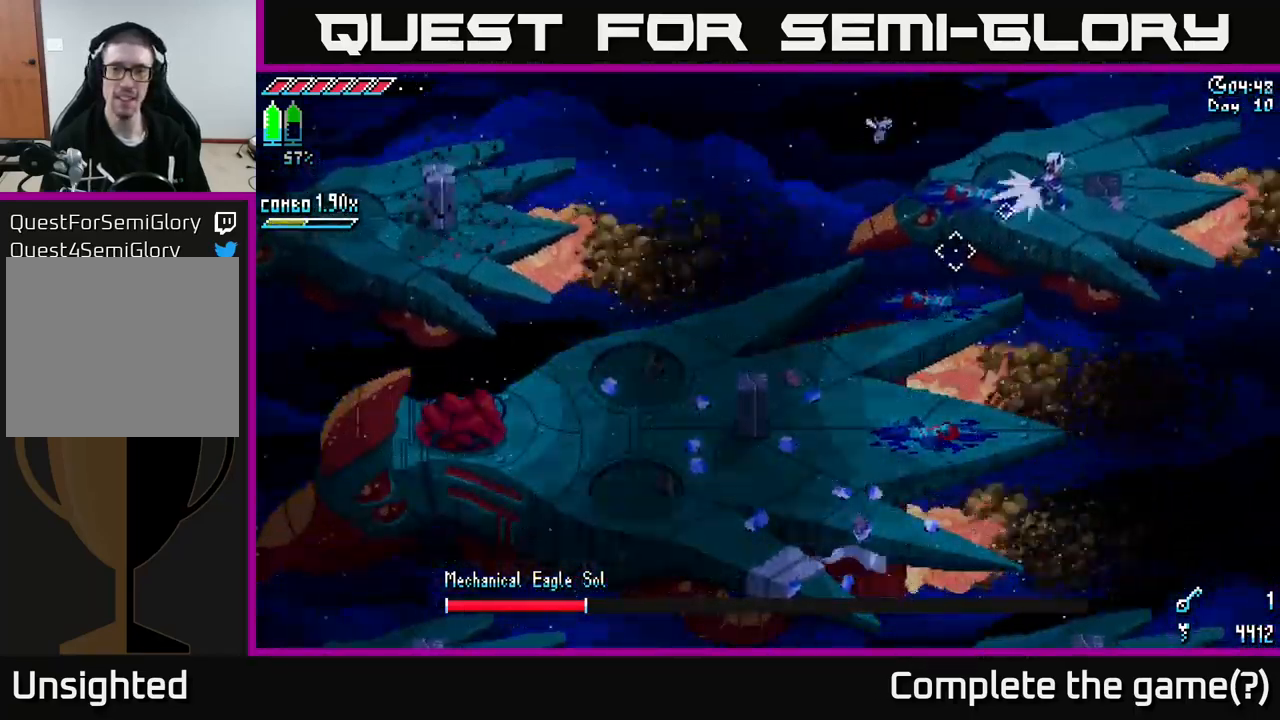
{"buttons": ["X"], "left_stick": "left", "right_stick": "center", "events": [[33, "L2", "down"], [150, "L2", "up"], [217, "left_stick", "down-left"], [317, "right_stick", "center"], [383, "left_stick", "left"], [483, "X", "down"]]}
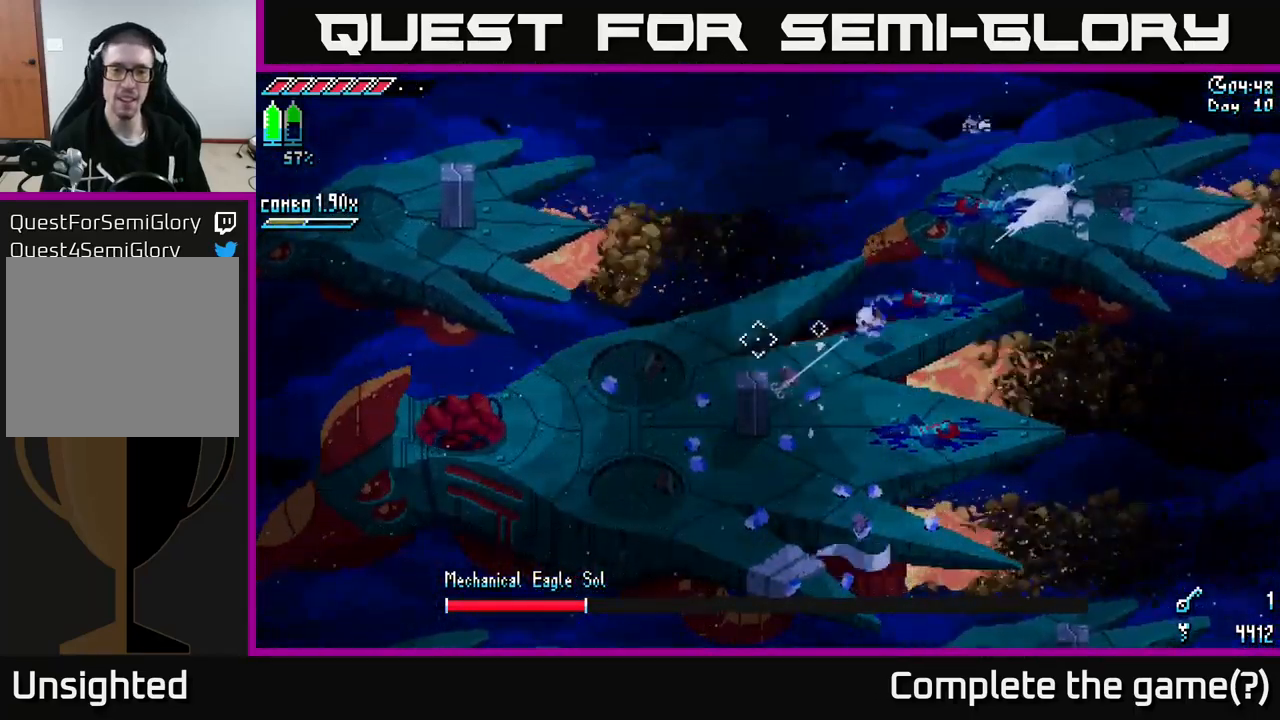
{"buttons": ["X"], "left_stick": "left", "right_stick": "center", "events": [[300, "A", "down"], [500, "A", "up"]]}